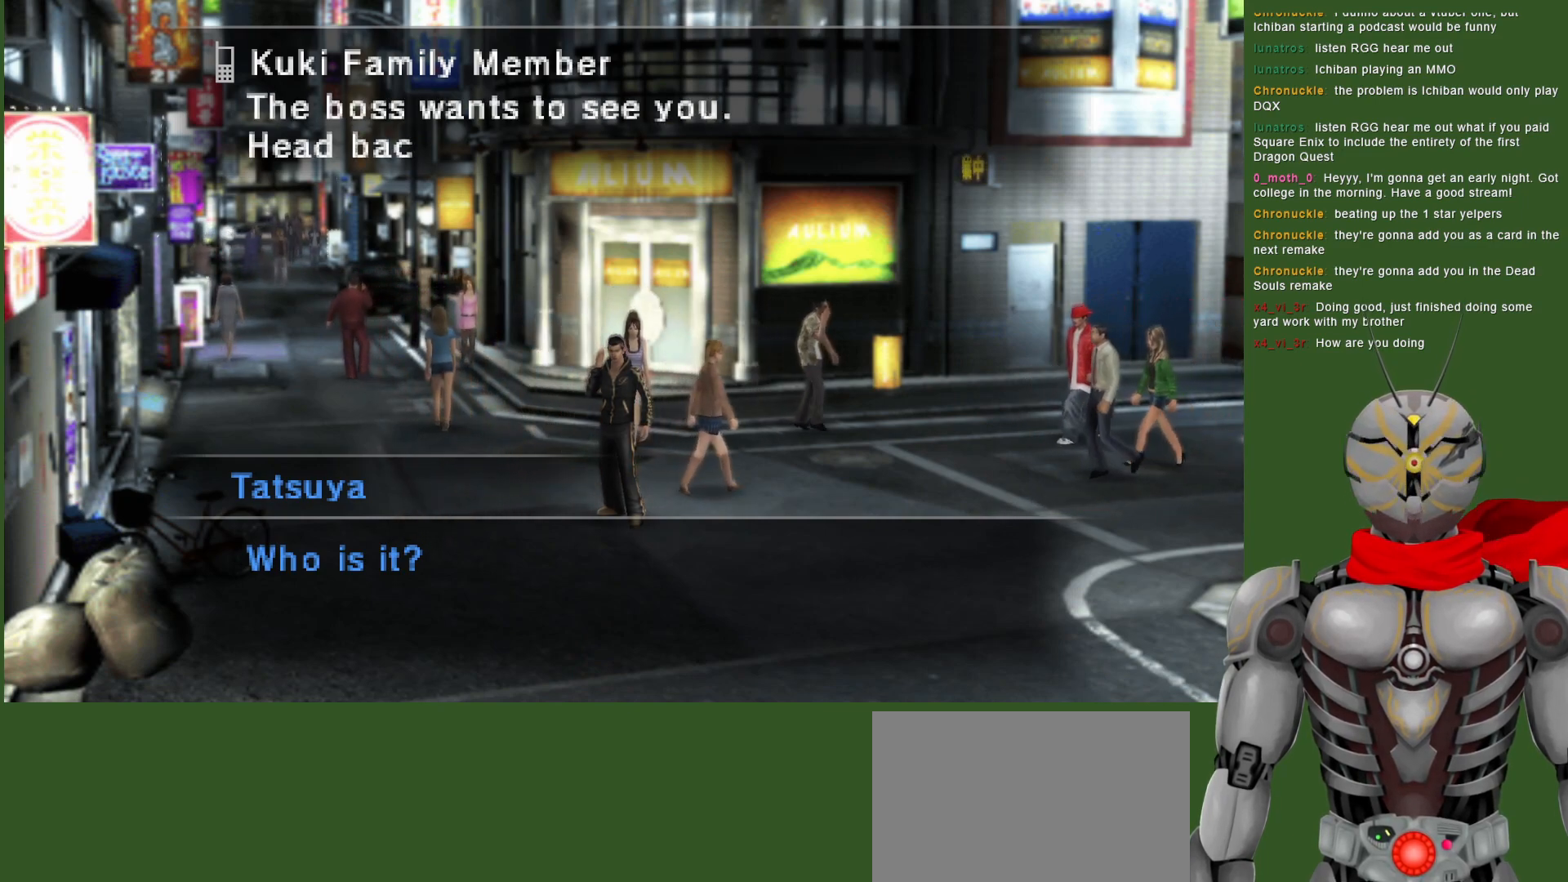
Gameplay with a controller (PlayStation layout); each line is a JSON object with the inputs held at the frame after it. "events" lists button and stick changes between this image and that frame as [ms after this image, input, new state], when the widget could be followed in between.
{"buttons": [], "left_stick": "center", "right_stick": "center", "events": []}
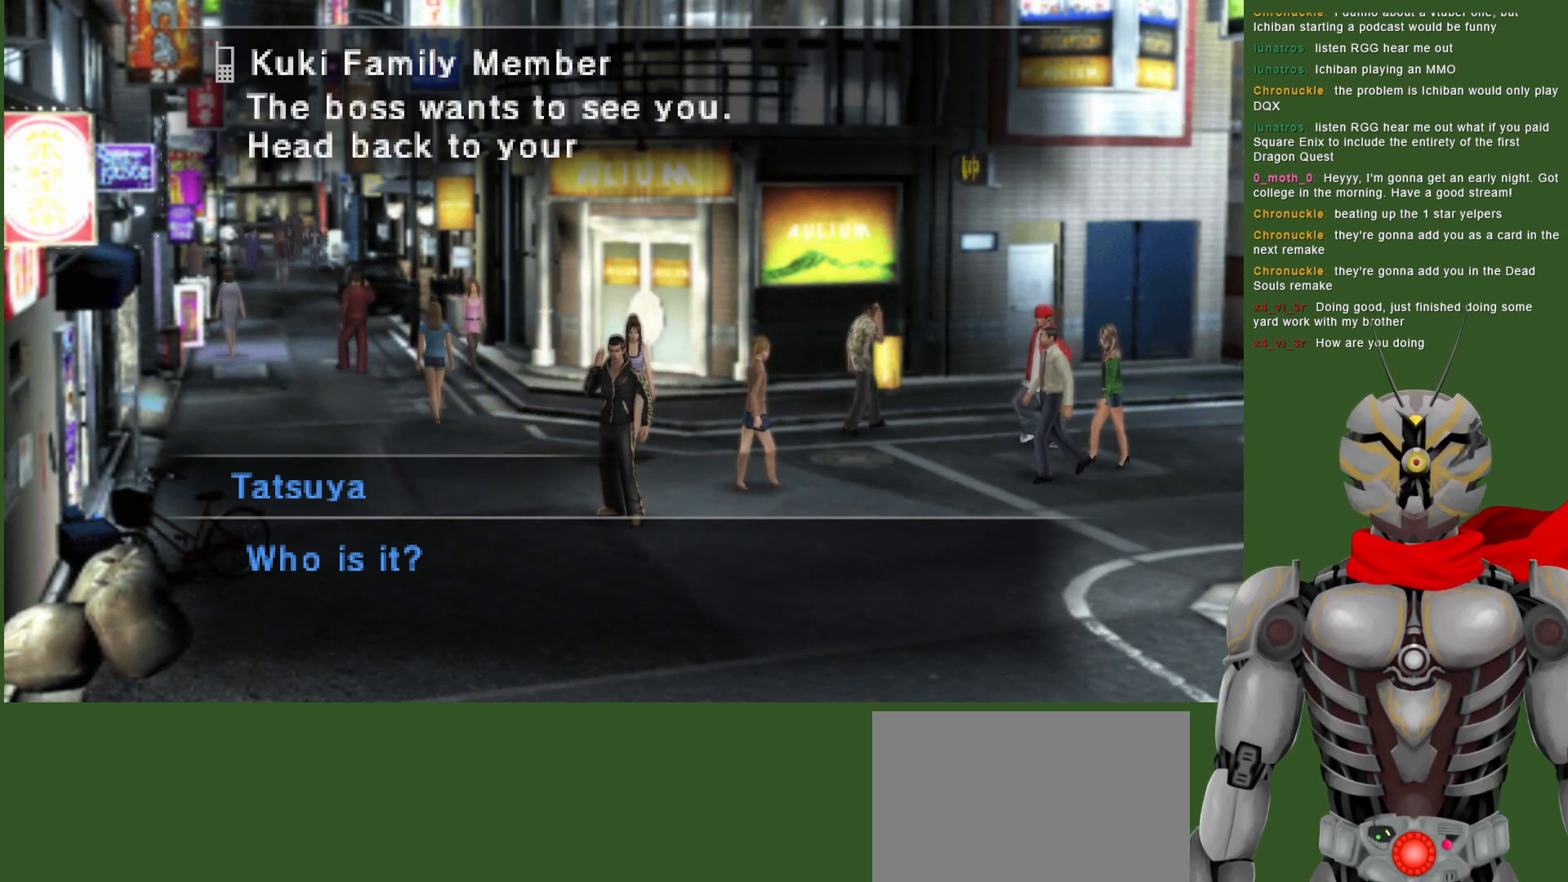
{"buttons": [], "left_stick": "center", "right_stick": "center", "events": []}
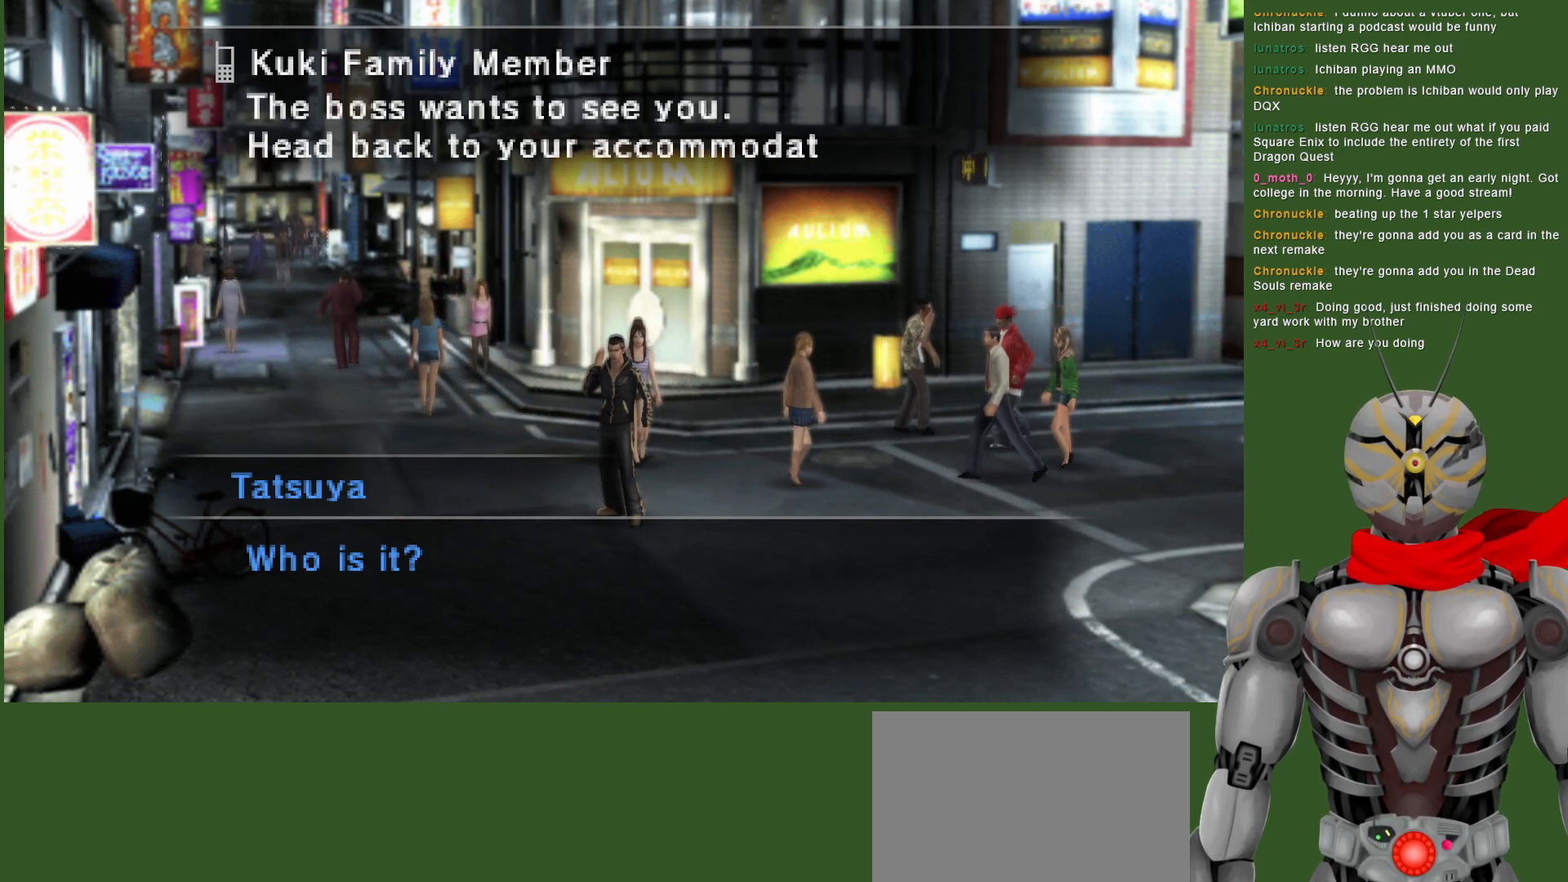
{"buttons": [], "left_stick": "center", "right_stick": "center", "events": []}
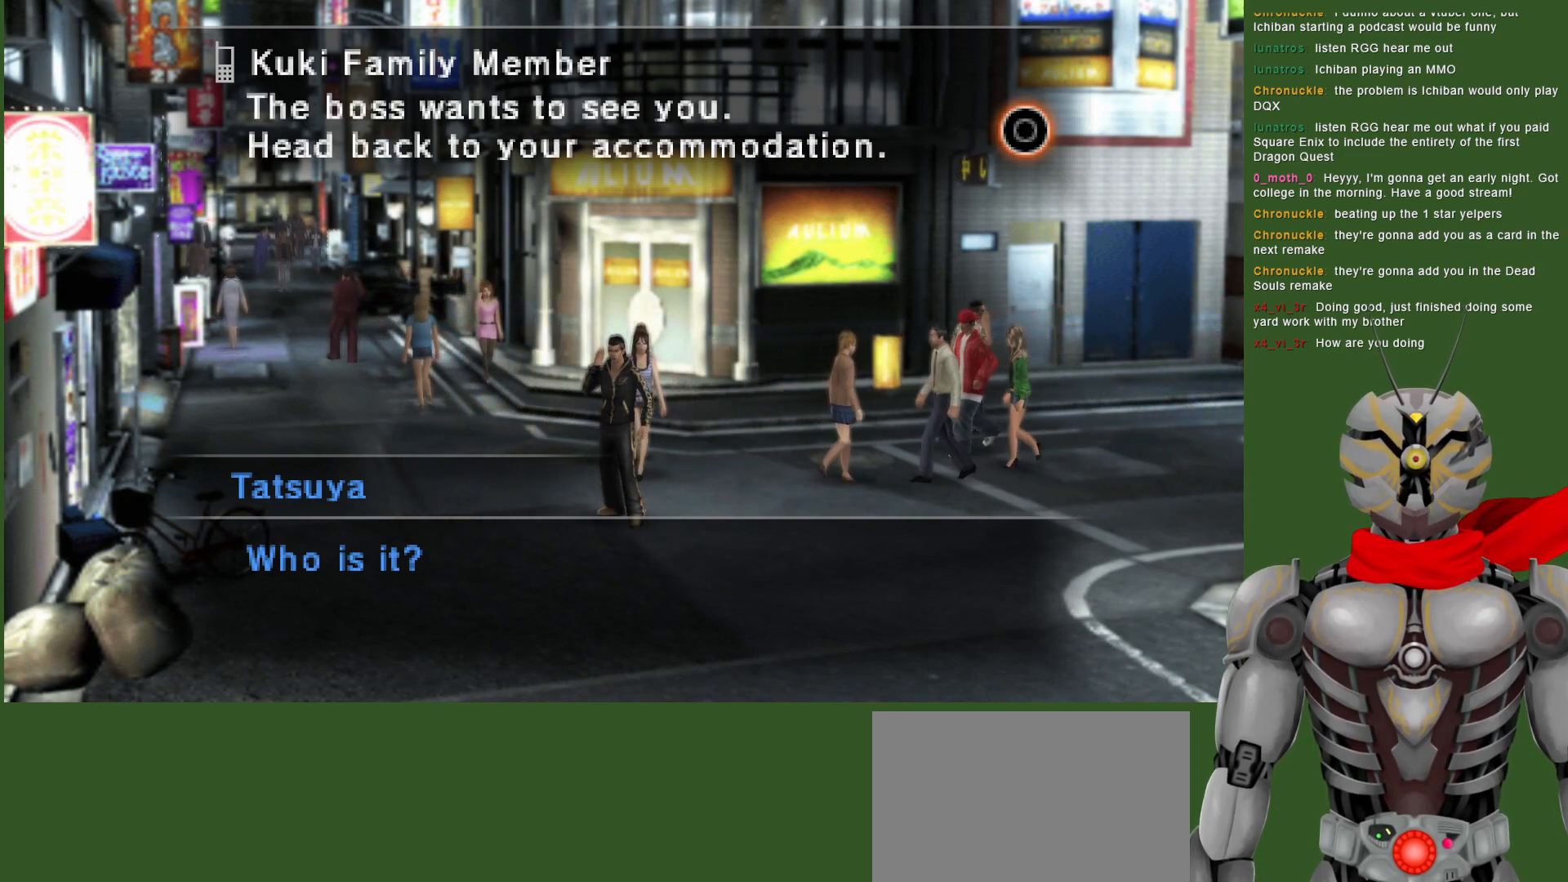
{"buttons": [], "left_stick": "center", "right_stick": "center", "events": []}
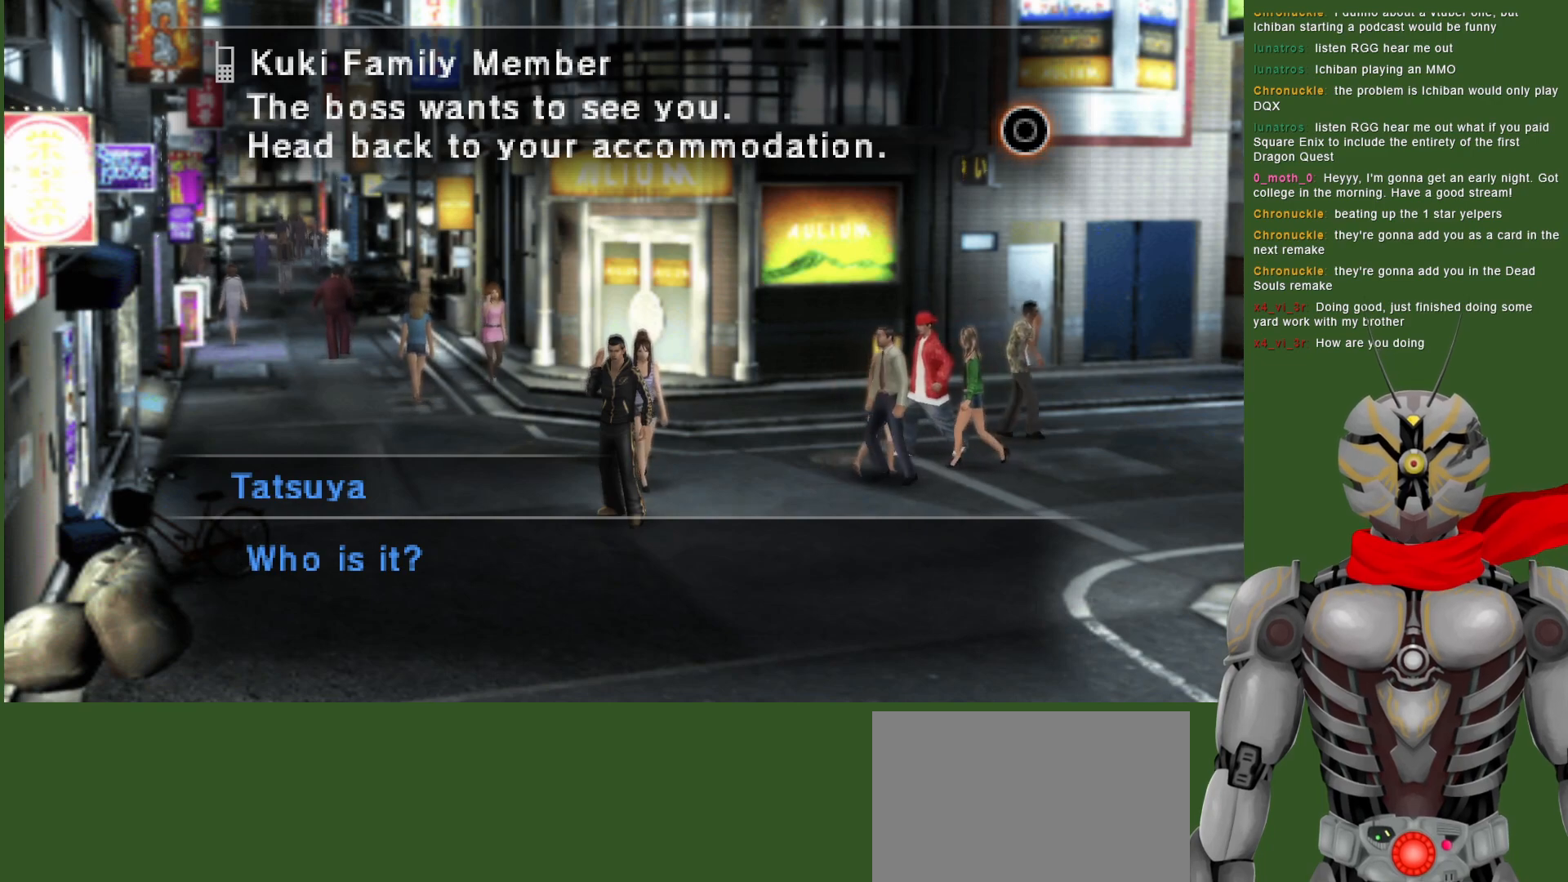
{"buttons": [], "left_stick": "center", "right_stick": "center", "events": [[17, "CIRCLE", "down"], [133, "CIRCLE", "up"]]}
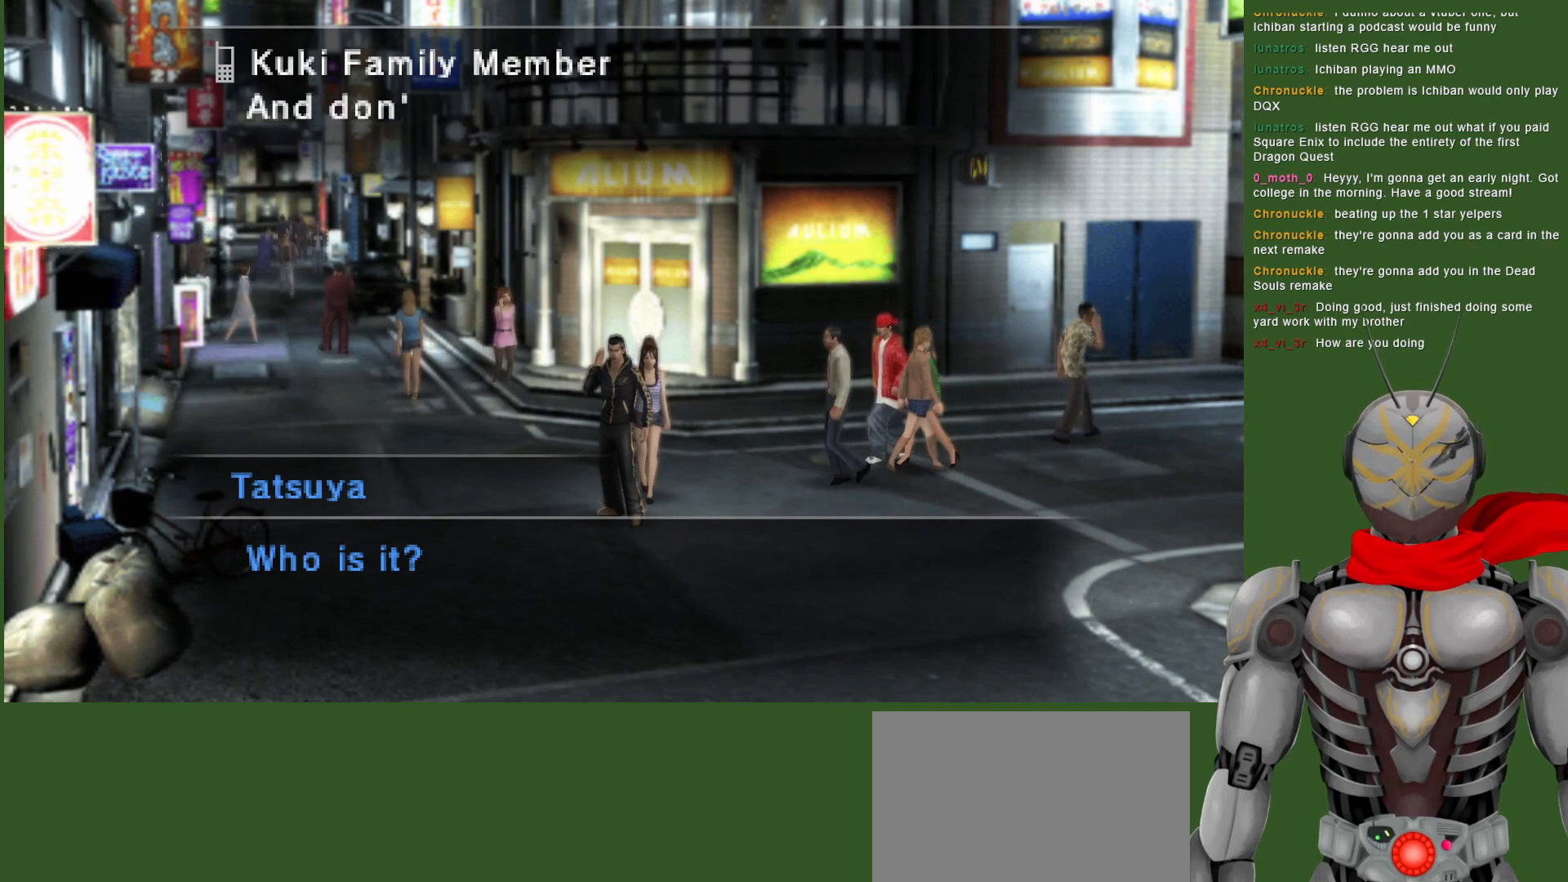
{"buttons": [], "left_stick": "center", "right_stick": "center", "events": []}
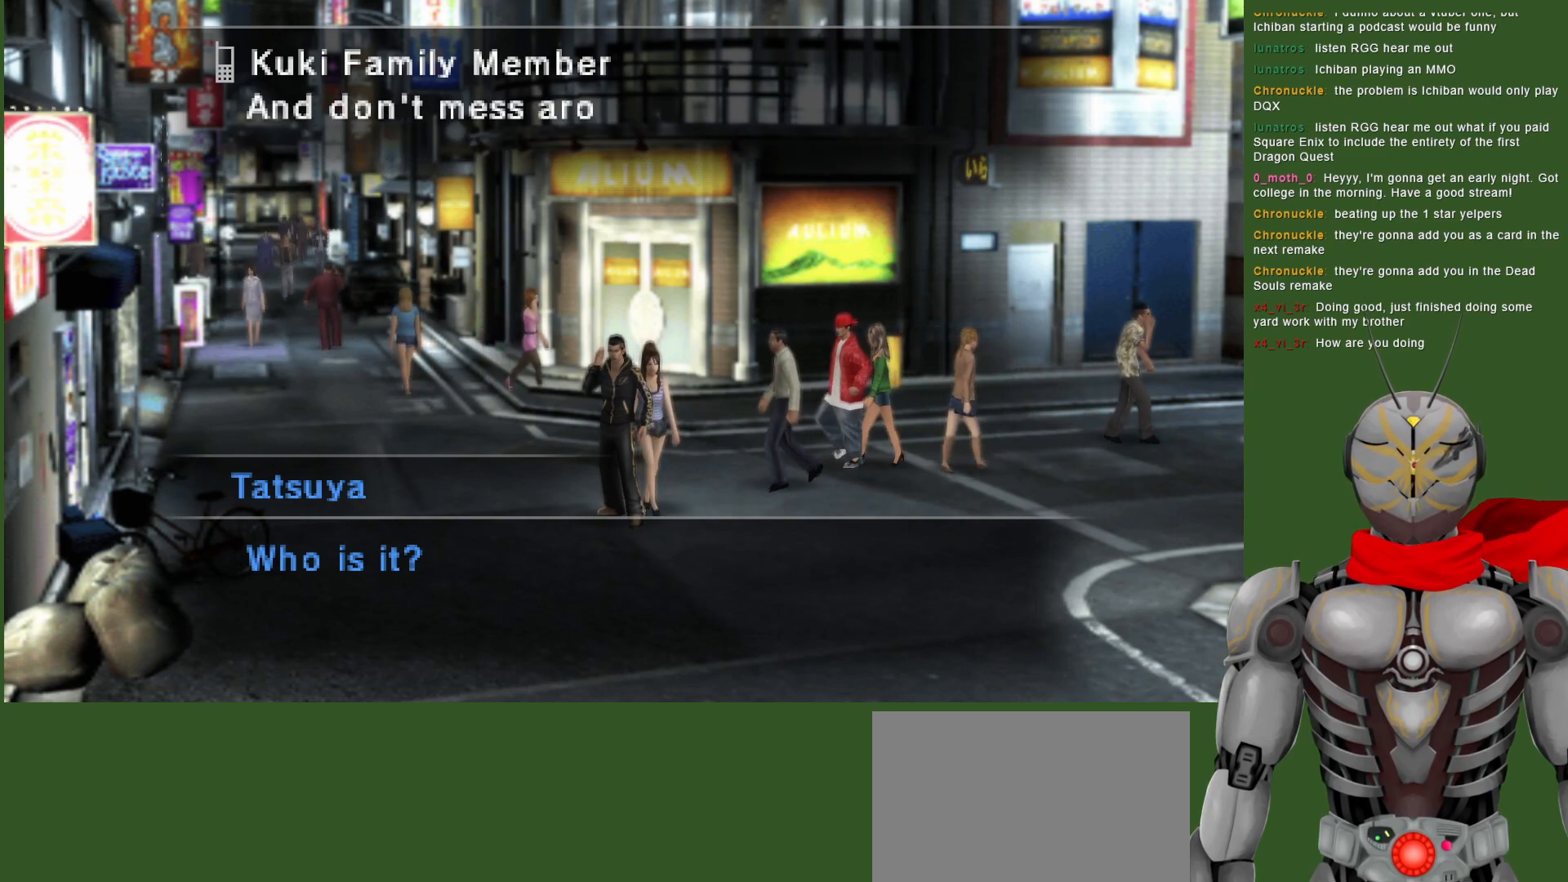
{"buttons": [], "left_stick": "center", "right_stick": "center", "events": []}
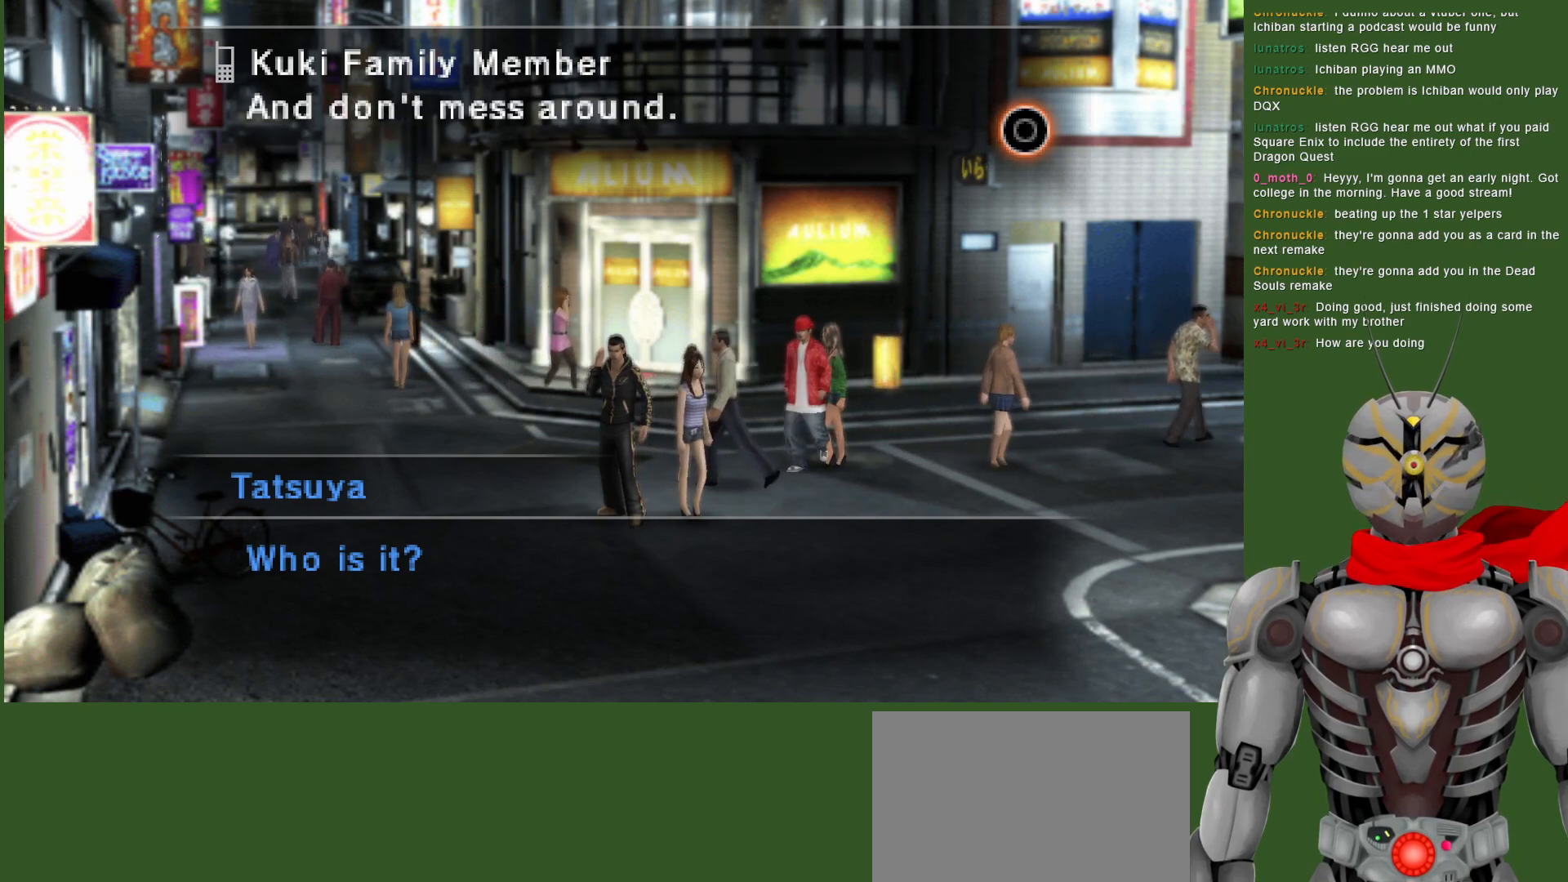
{"buttons": [], "left_stick": "center", "right_stick": "center", "events": []}
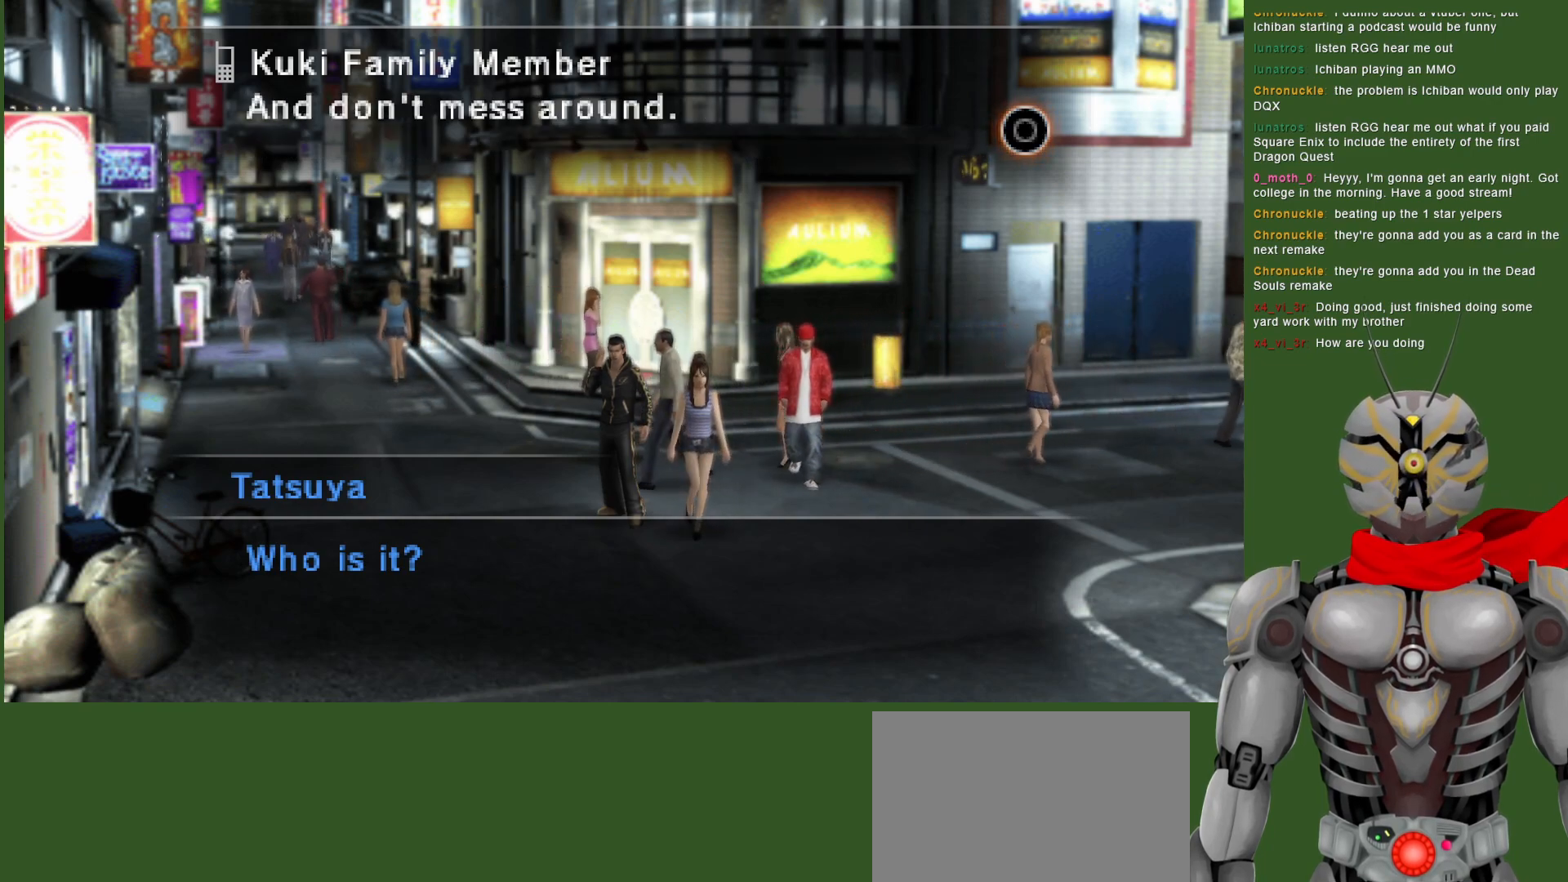
{"buttons": [], "left_stick": "center", "right_stick": "center", "events": [[100, "CIRCLE", "down"], [250, "CIRCLE", "up"]]}
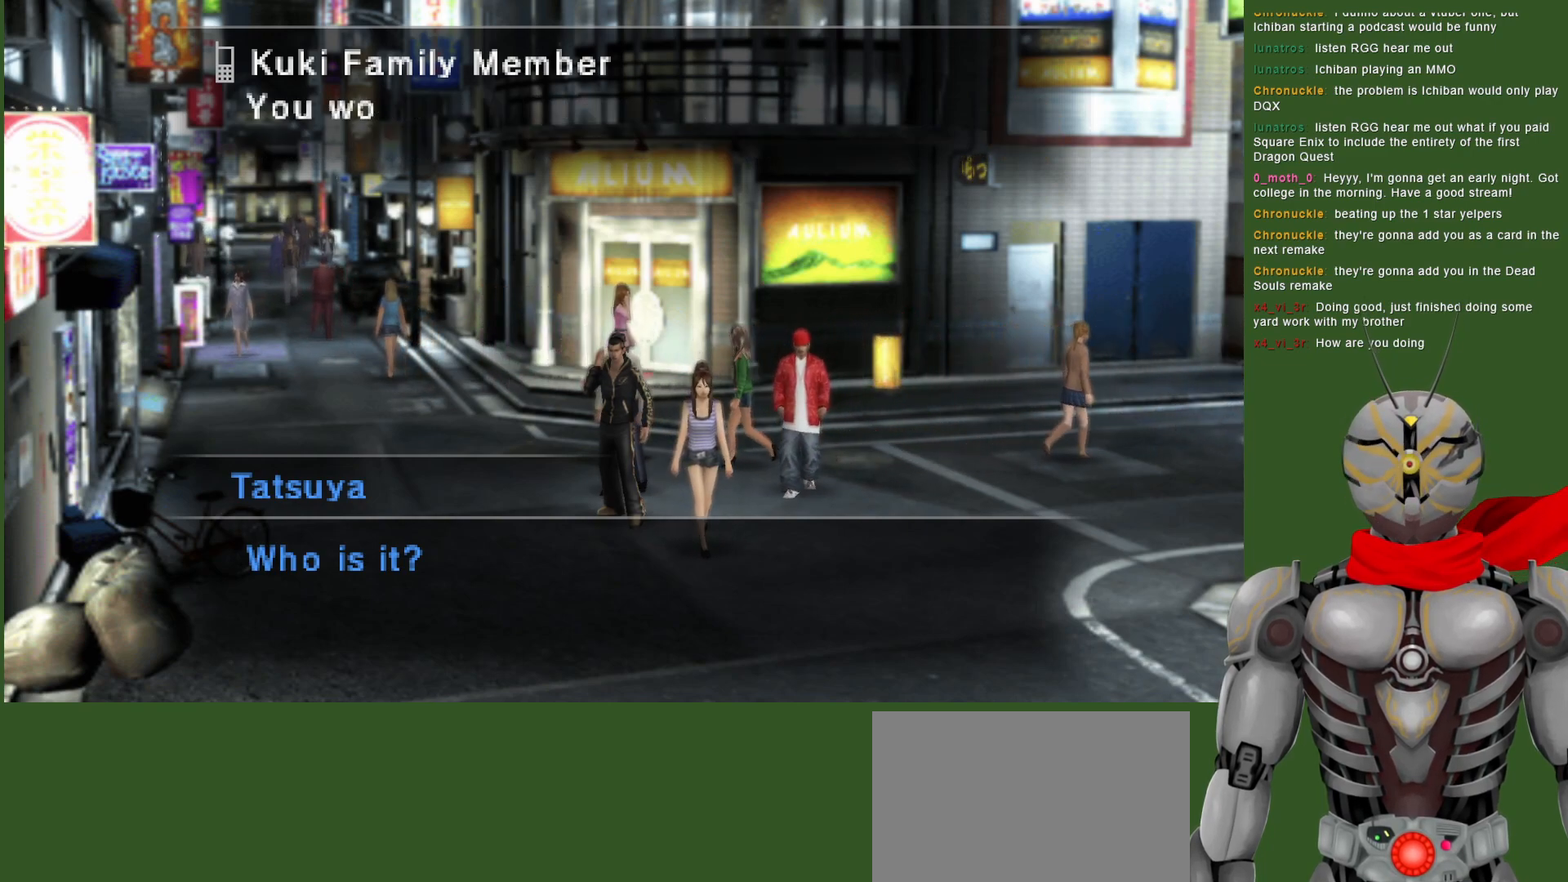
{"buttons": [], "left_stick": "center", "right_stick": "center", "events": []}
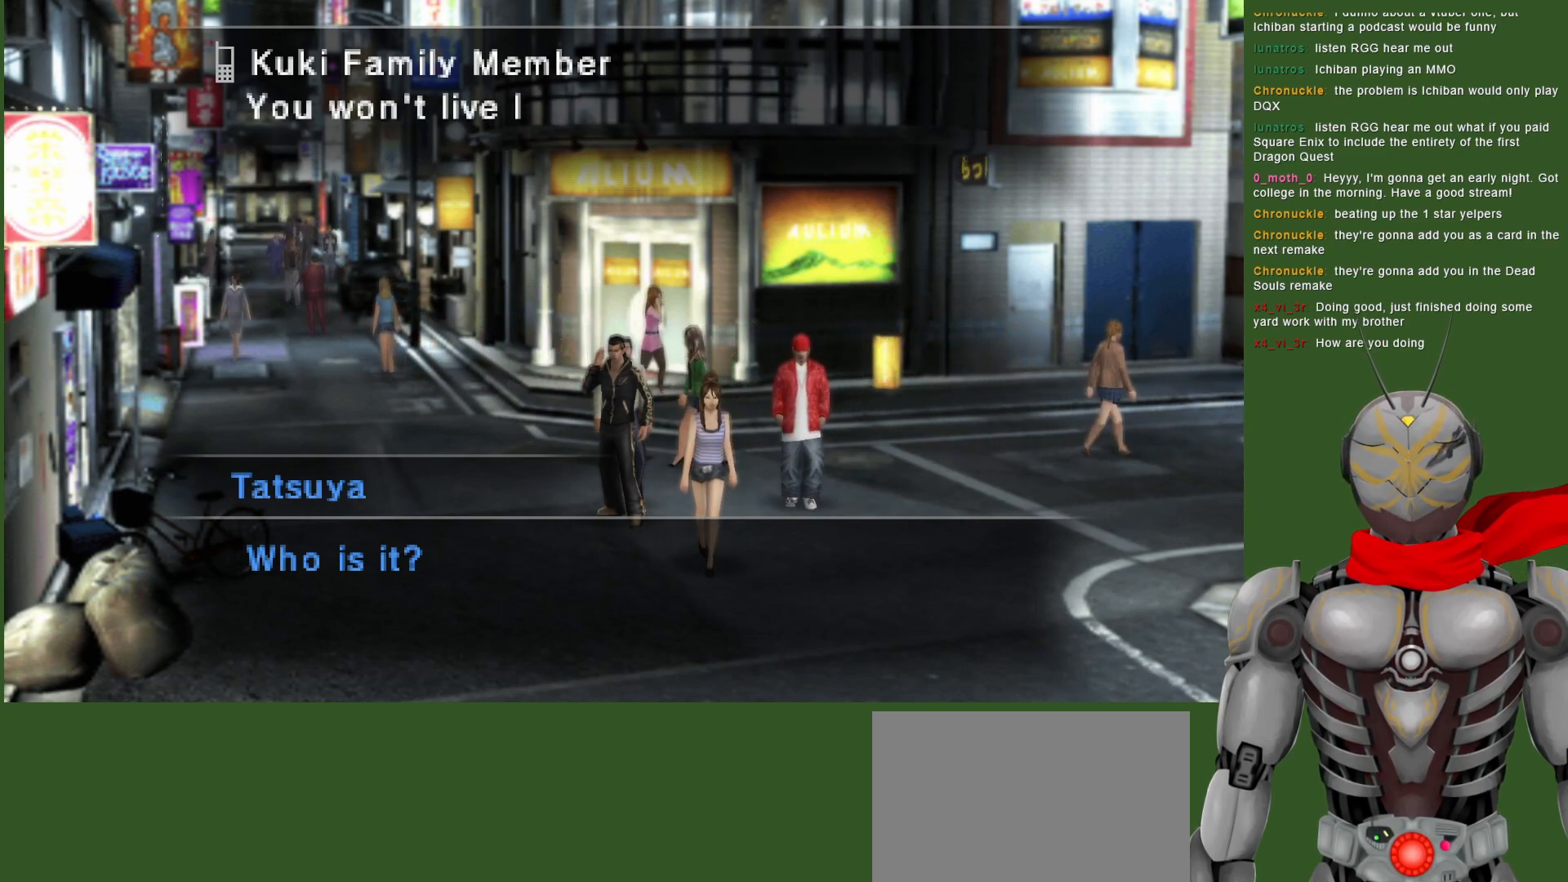
{"buttons": [], "left_stick": "center", "right_stick": "center", "events": []}
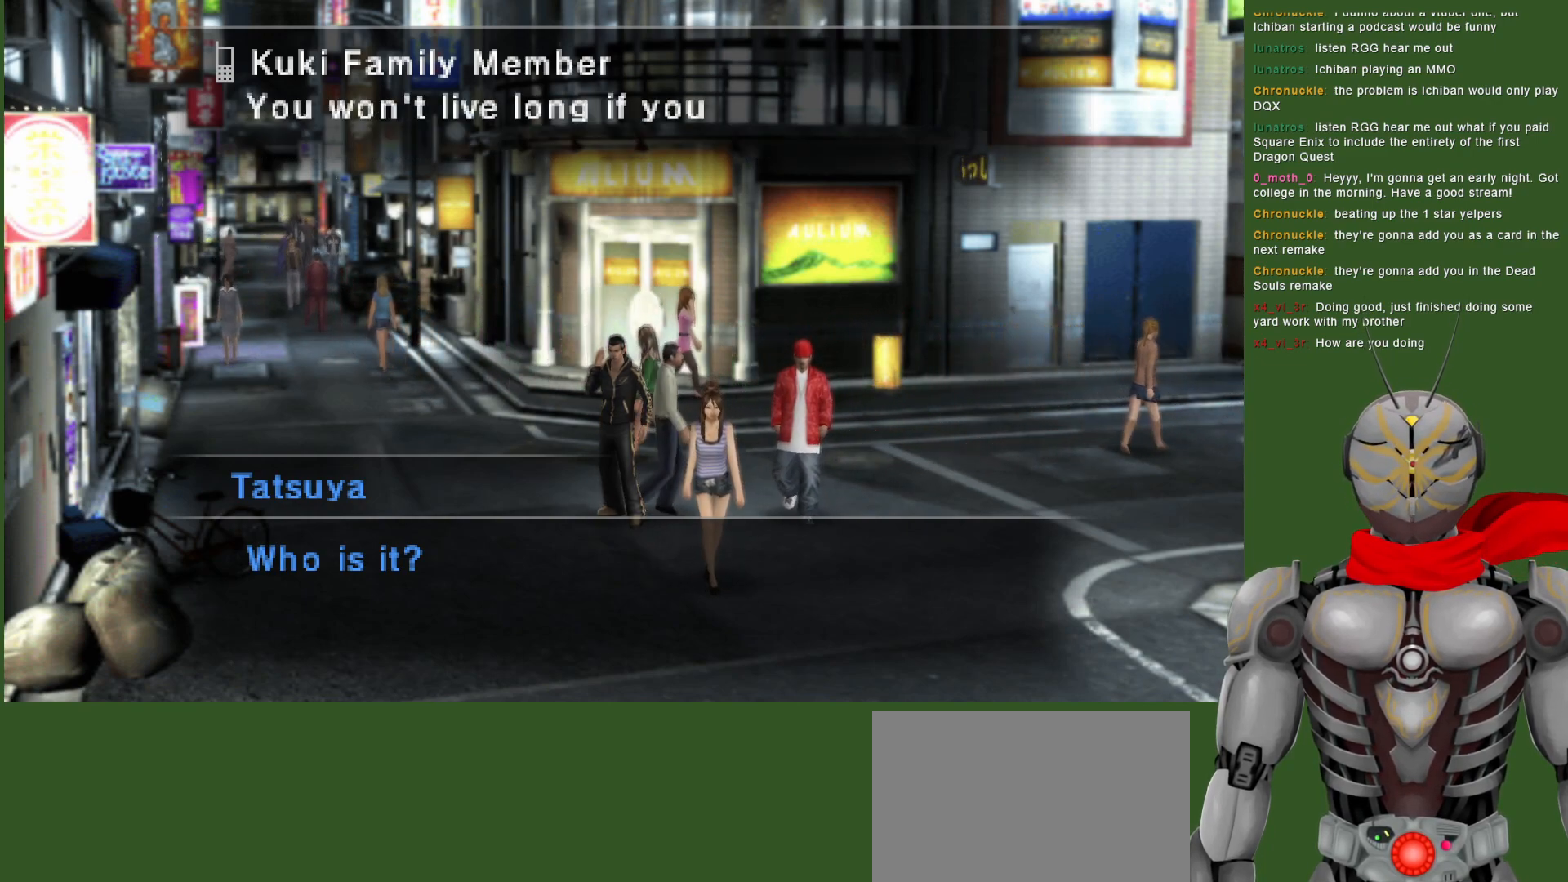
{"buttons": [], "left_stick": "center", "right_stick": "center", "events": []}
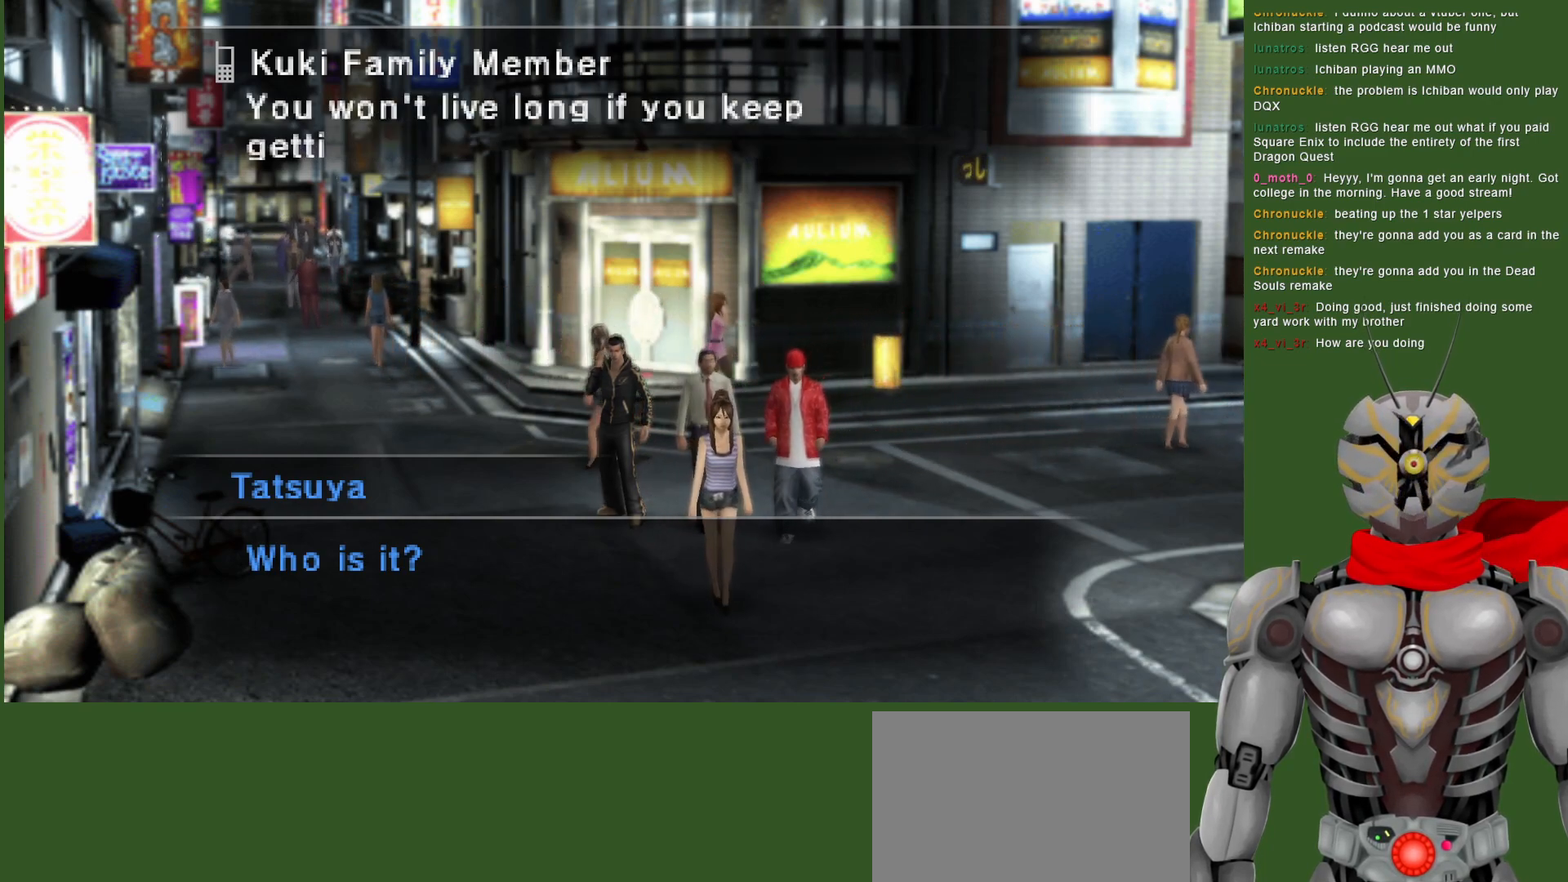
{"buttons": [], "left_stick": "center", "right_stick": "center", "events": []}
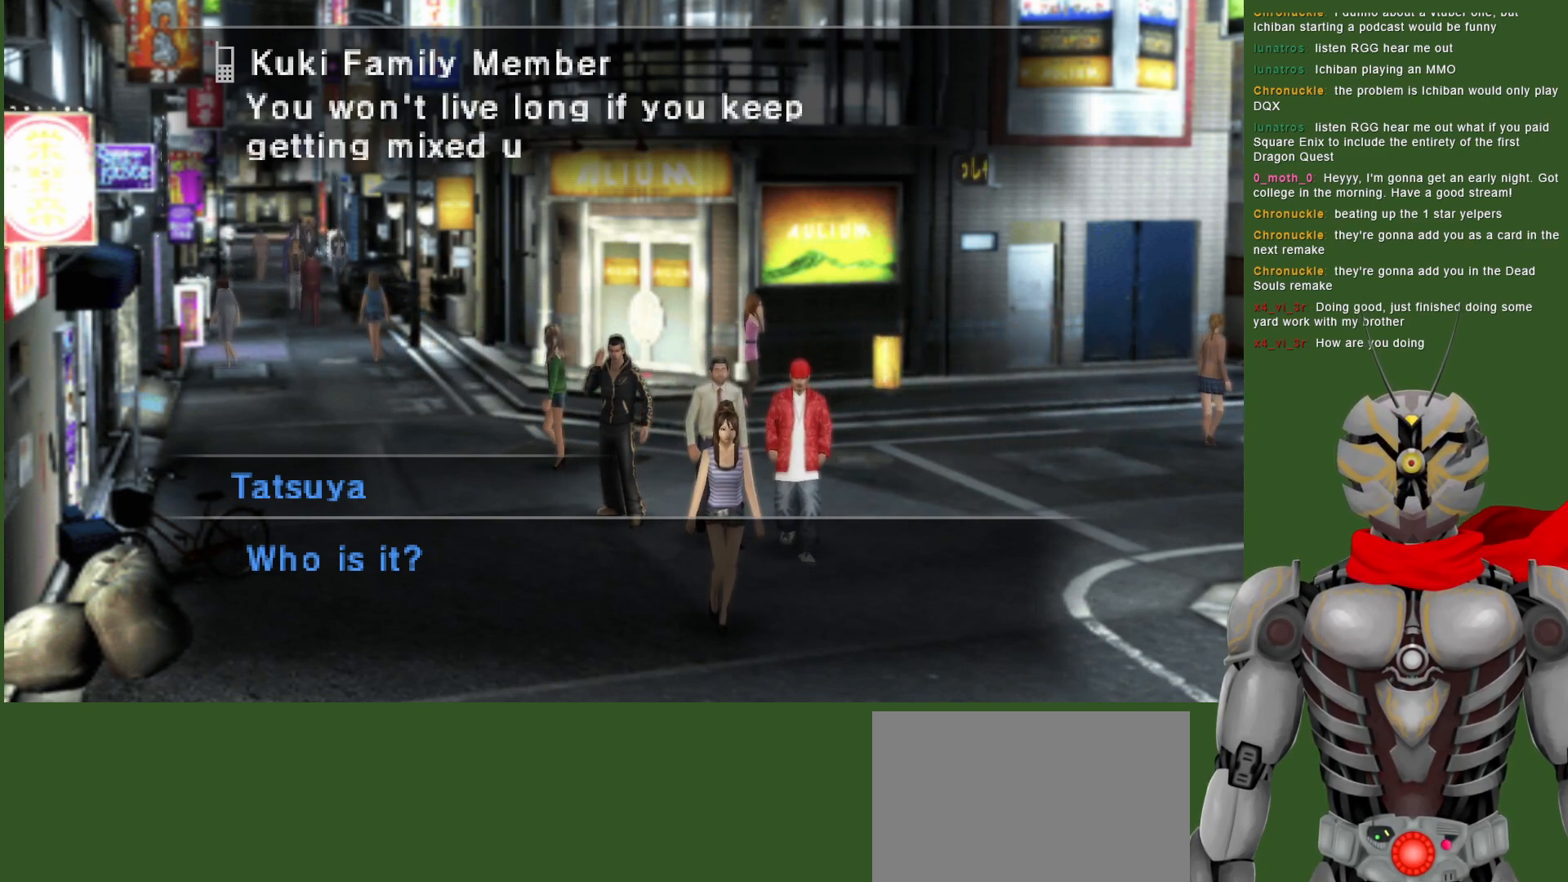
{"buttons": [], "left_stick": "center", "right_stick": "center", "events": []}
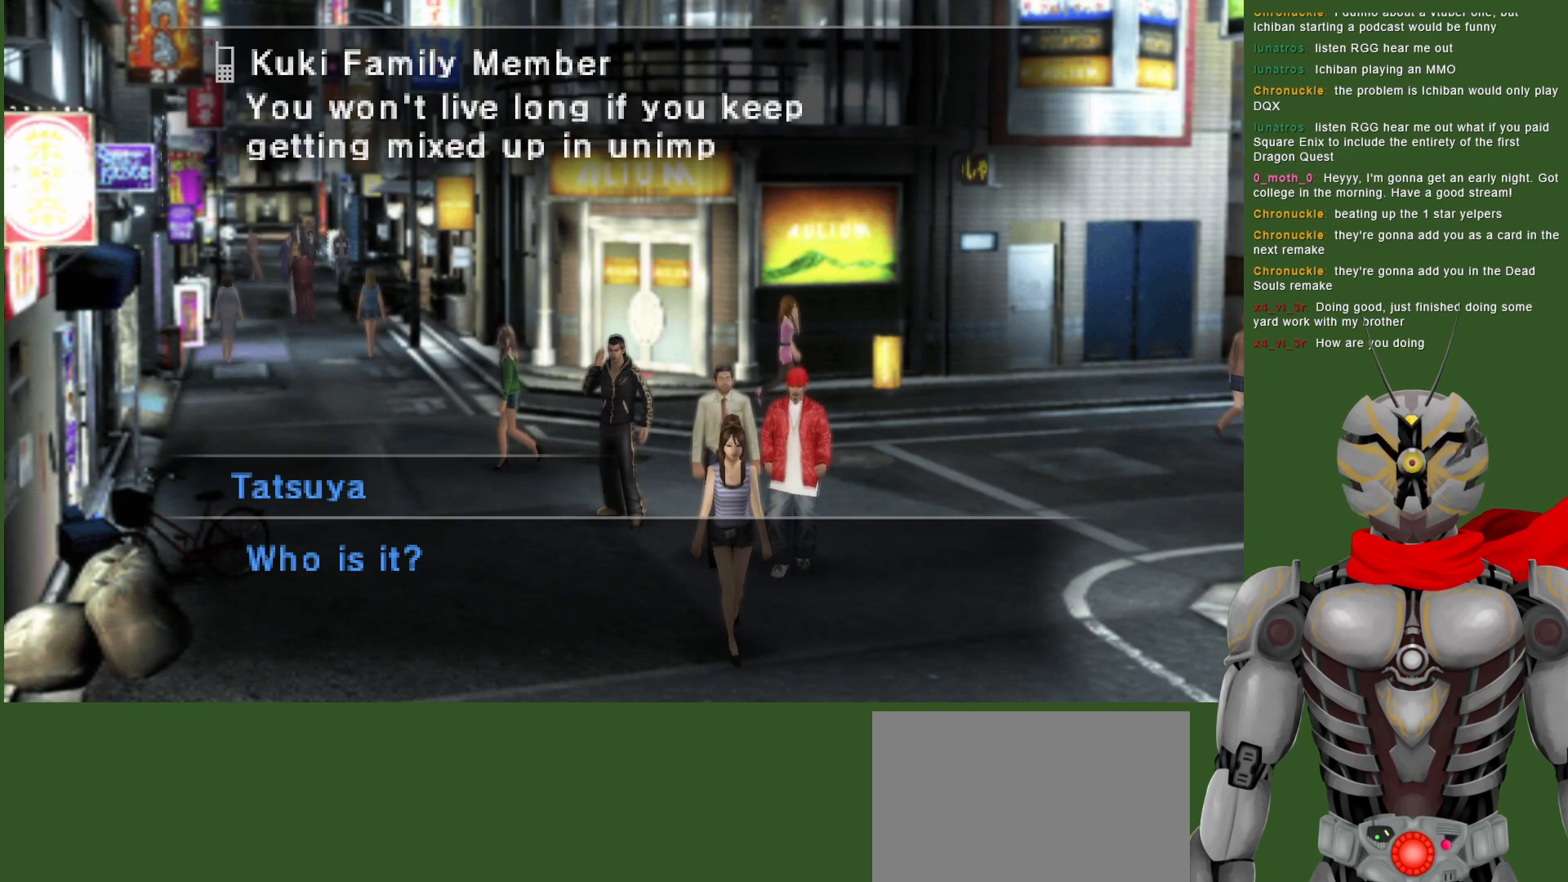
{"buttons": [], "left_stick": "center", "right_stick": "center", "events": []}
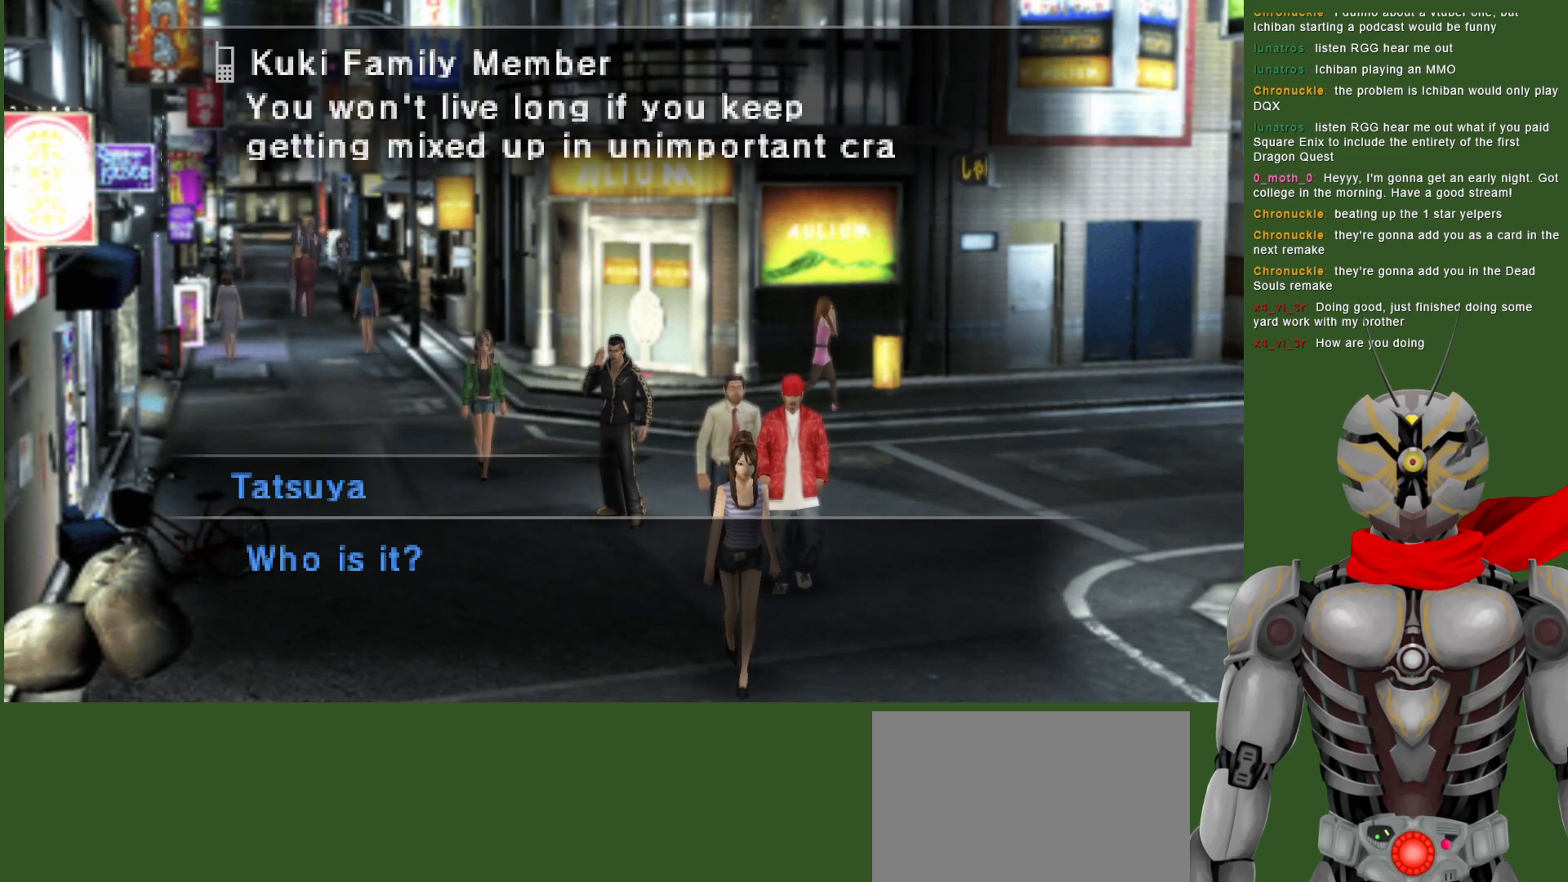
{"buttons": [], "left_stick": "center", "right_stick": "center", "events": []}
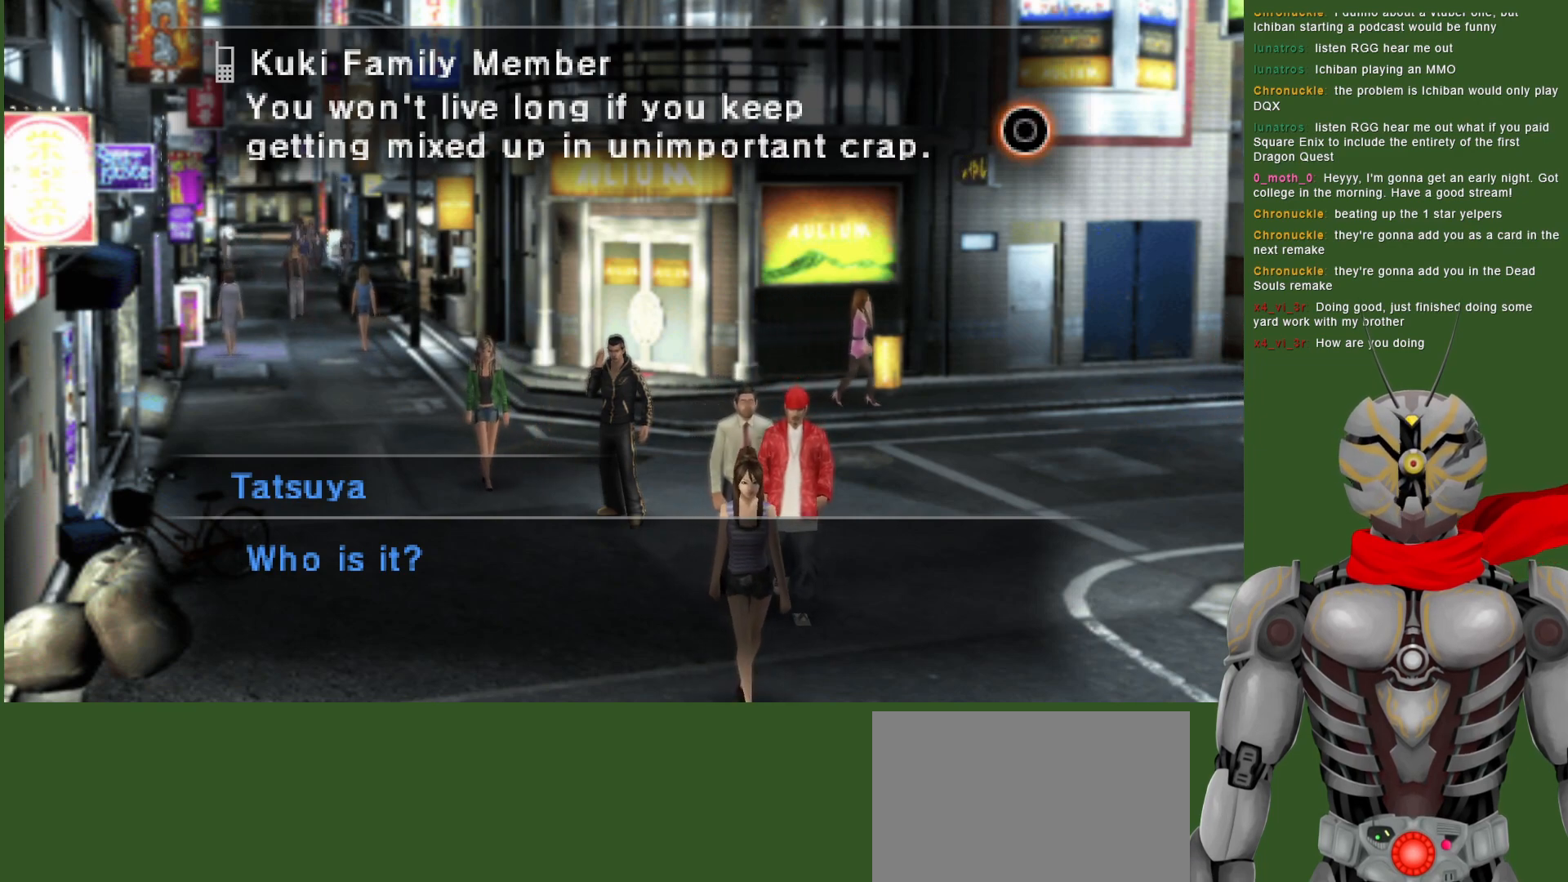
{"buttons": ["CIRCLE"], "left_stick": "center", "right_stick": "center", "events": [[467, "CIRCLE", "down"]]}
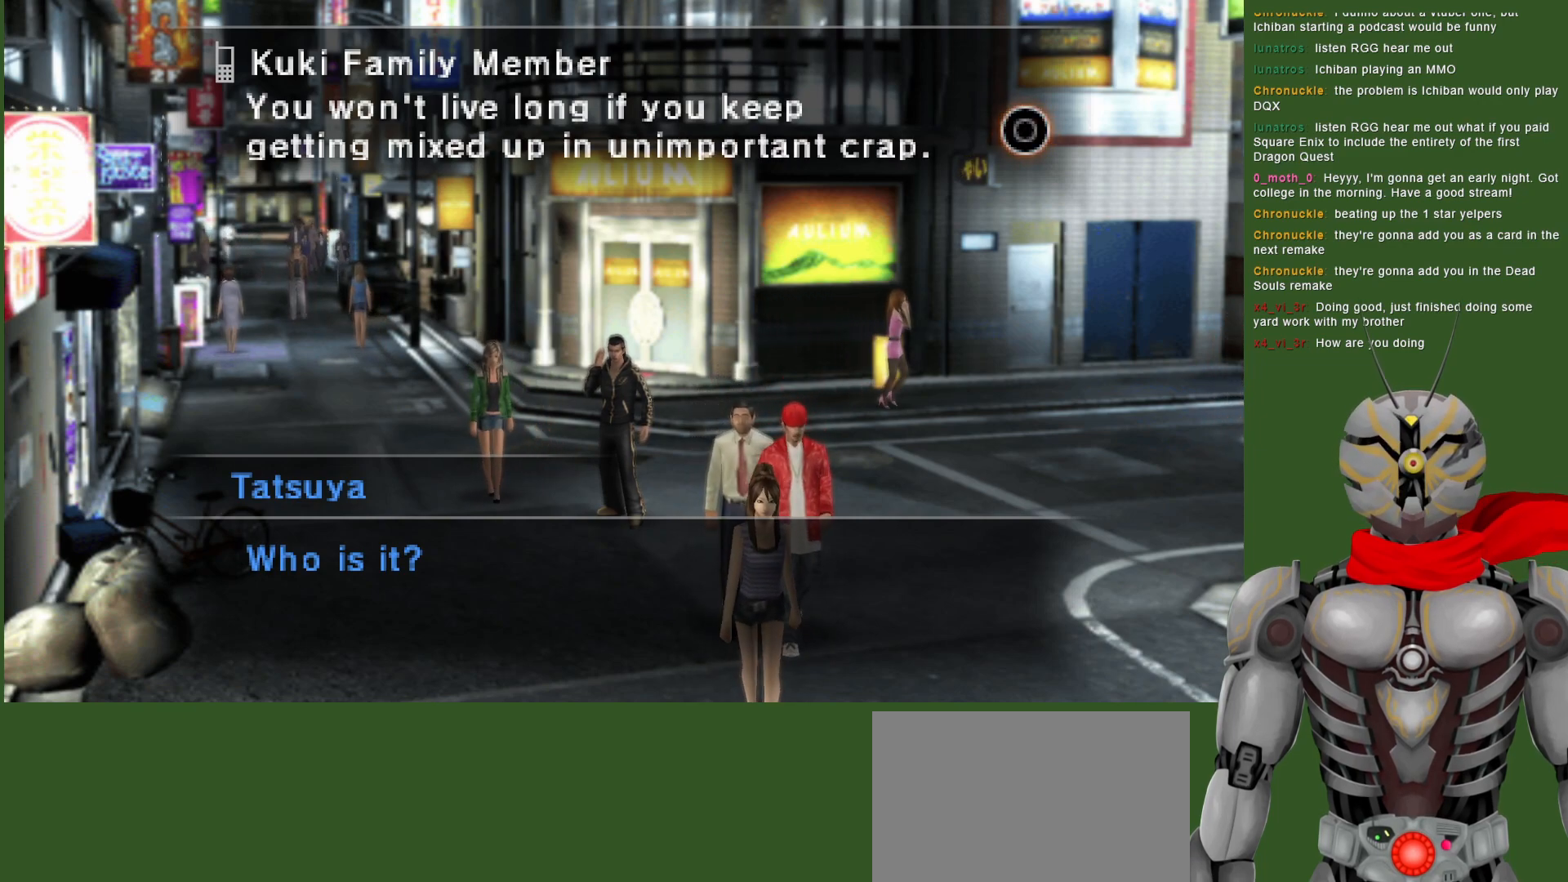
{"buttons": [], "left_stick": "center", "right_stick": "center", "events": [[83, "CIRCLE", "up"]]}
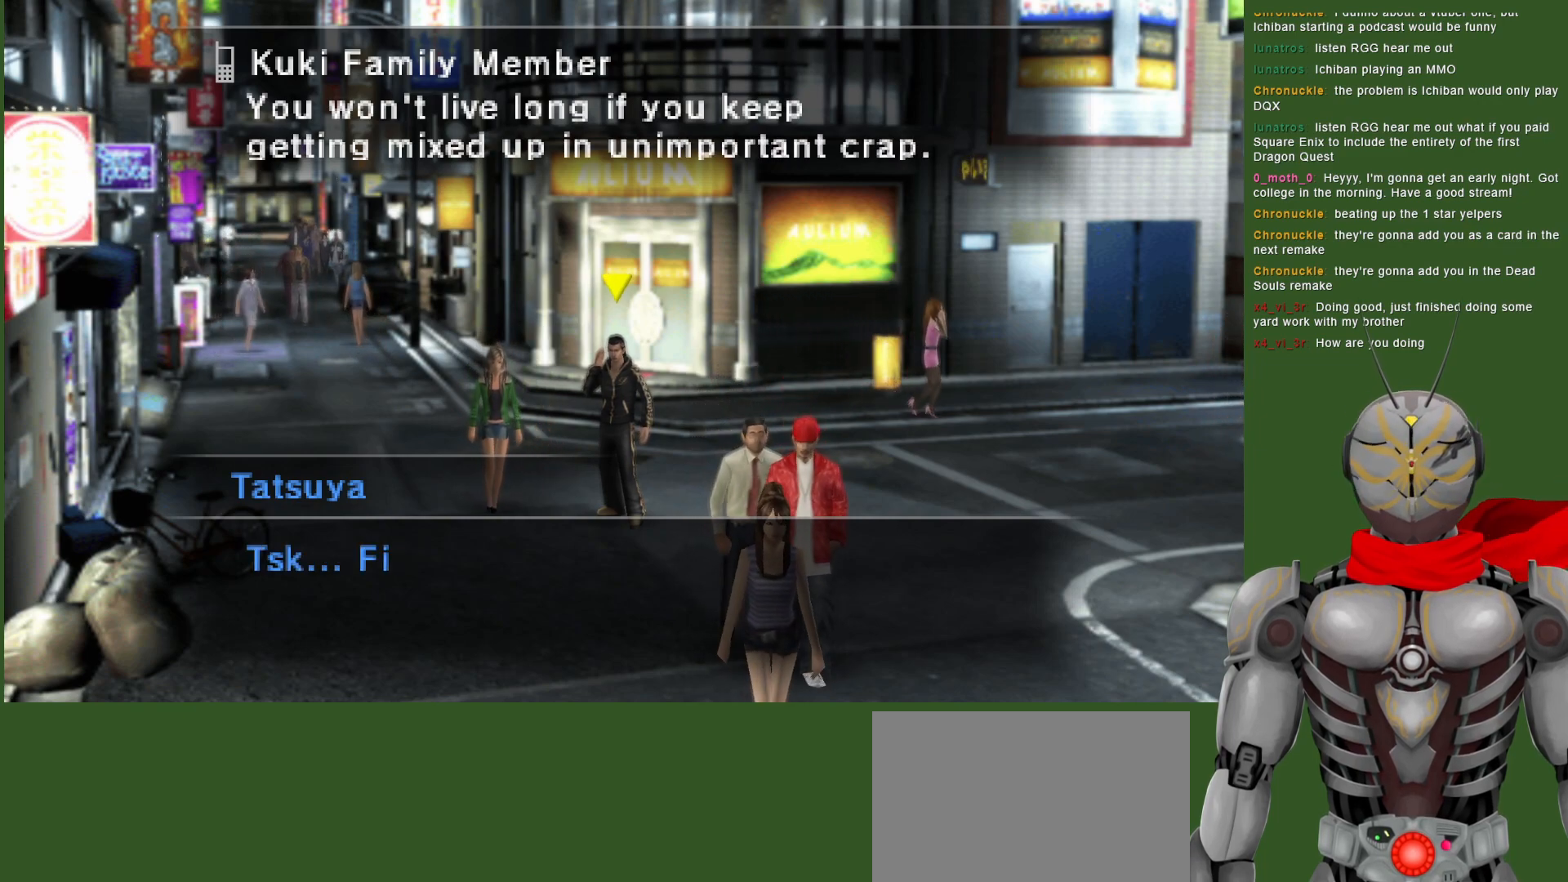
{"buttons": [], "left_stick": "center", "right_stick": "center", "events": []}
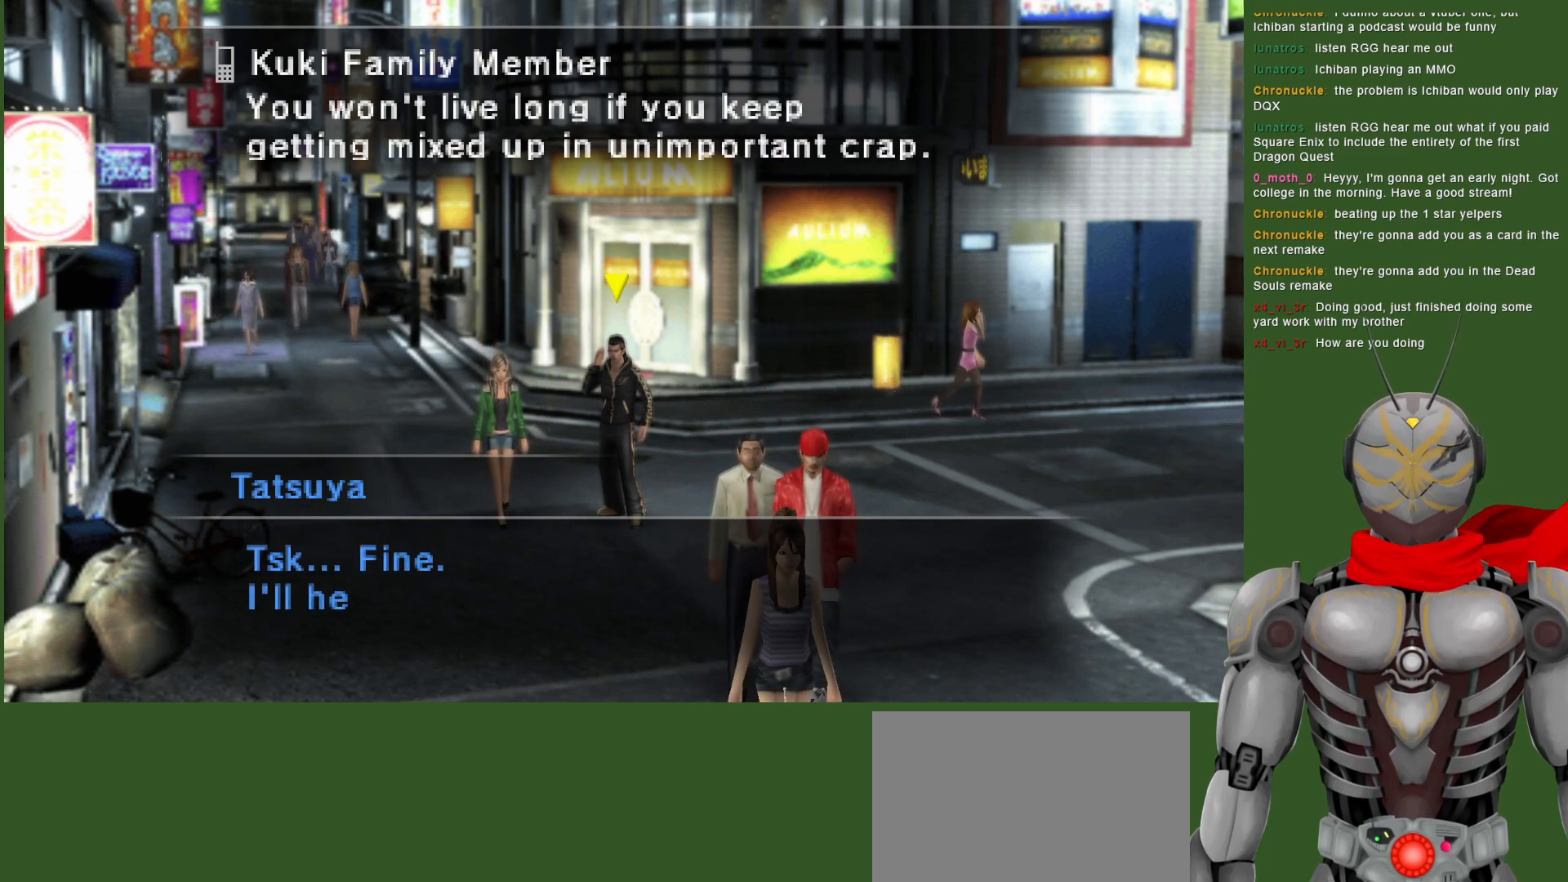
{"buttons": [], "left_stick": "center", "right_stick": "center", "events": []}
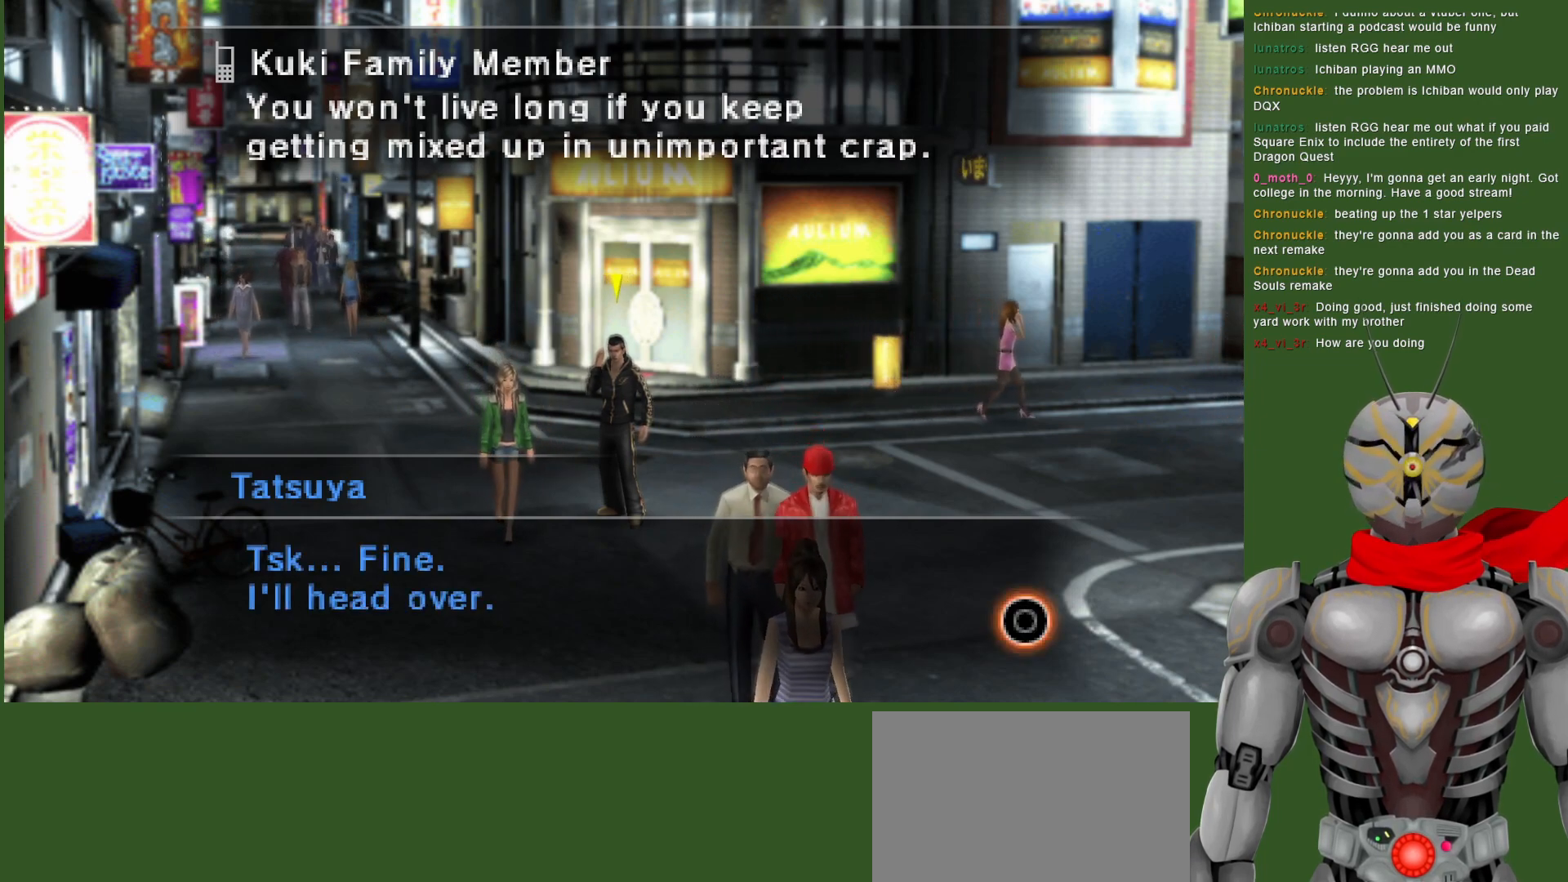
{"buttons": [], "left_stick": "center", "right_stick": "center", "events": []}
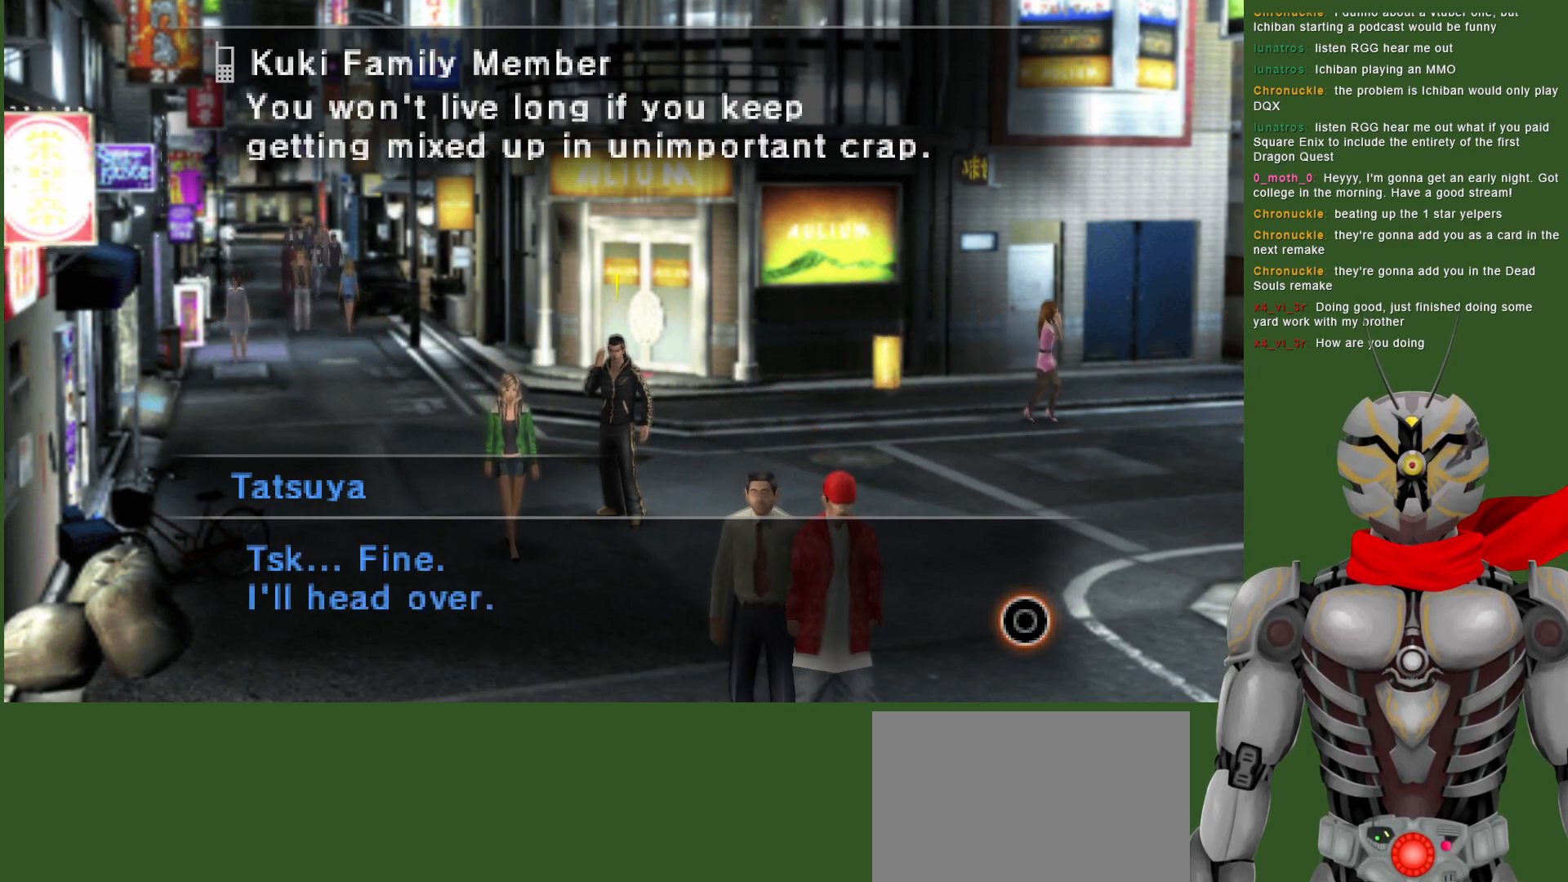
{"buttons": [], "left_stick": "center", "right_stick": "center", "events": [[367, "CIRCLE", "down"], [483, "CIRCLE", "up"]]}
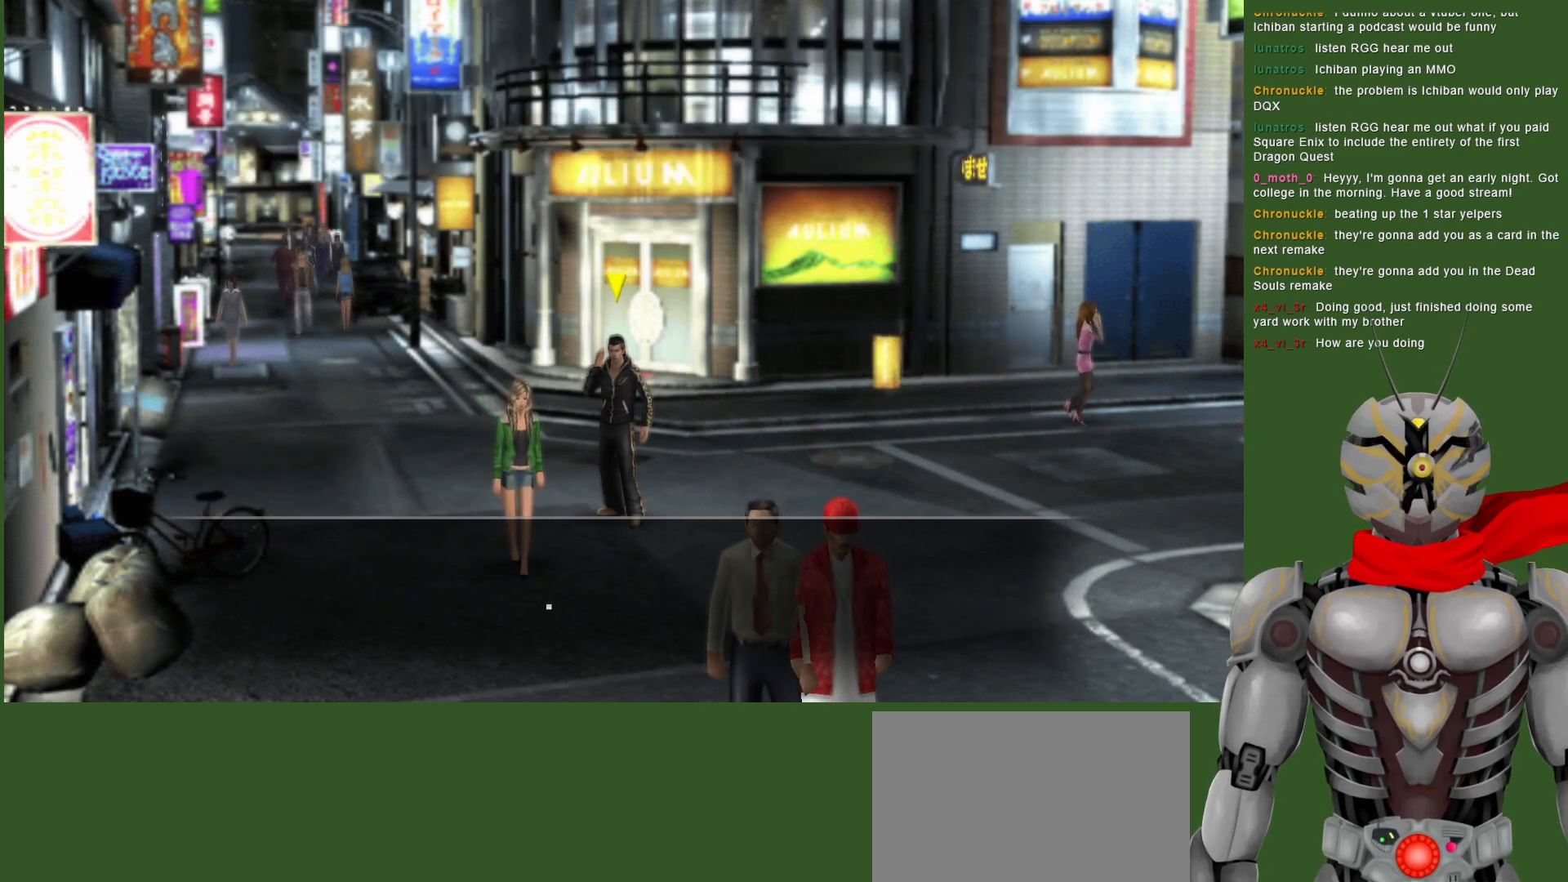
{"buttons": [], "left_stick": "down", "right_stick": "center", "events": [[233, "left_stick", "down"]]}
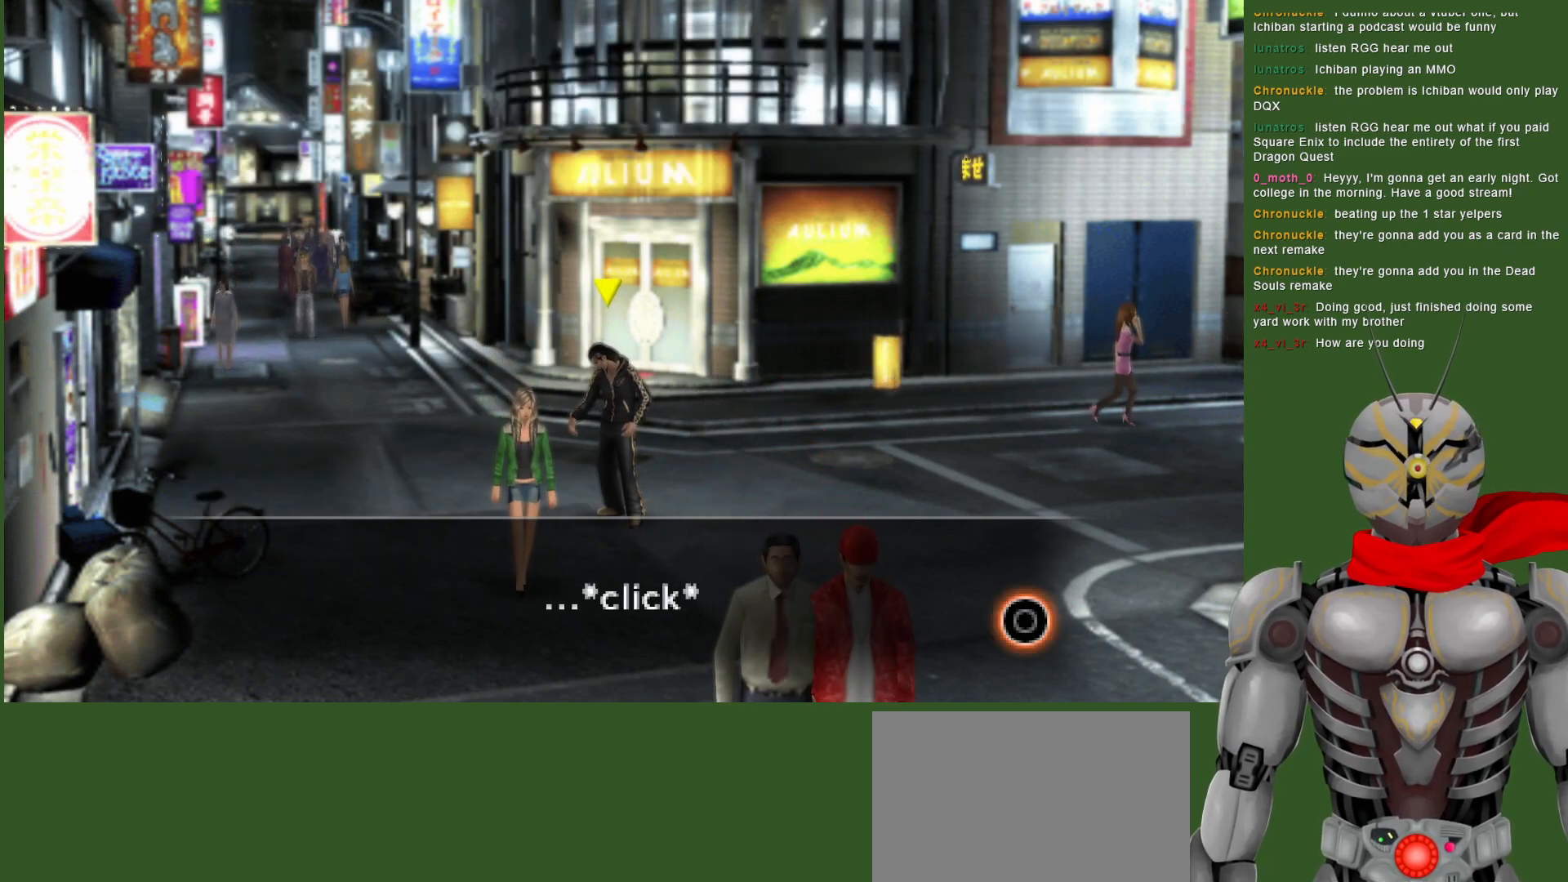
{"buttons": [], "left_stick": "center", "right_stick": "center", "events": [[217, "left_stick", "center"]]}